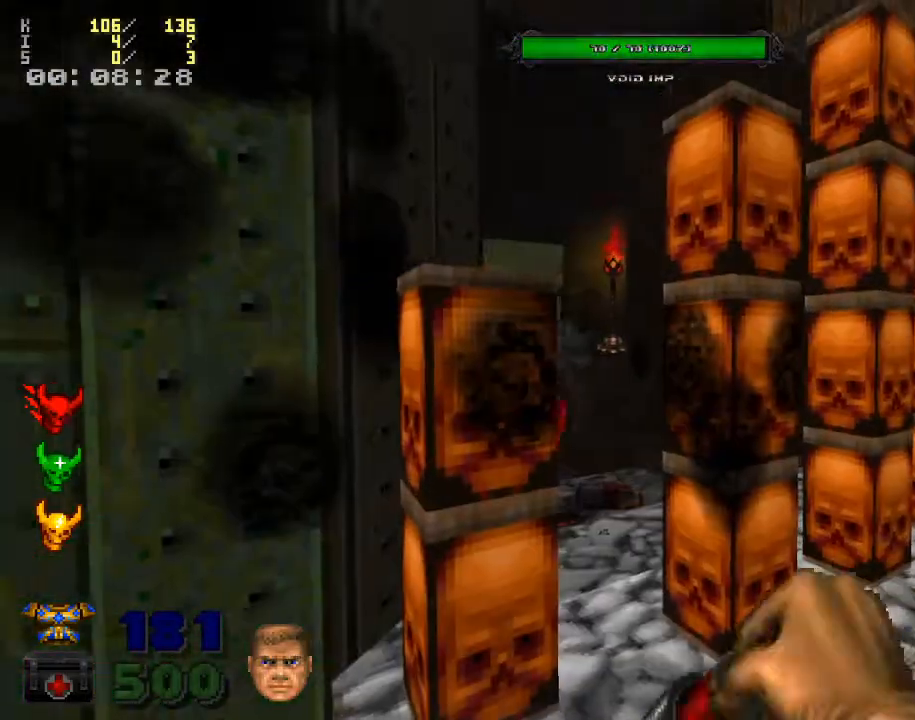
Gameplay with keyboard and mouse; each line is a JSON object with the keys and mouse buttons held at the frame after it. "events" lists presses ("down") and releases ("up") of ".", "/", "0", "1", "2", "3", "4", "5", "6", "7", "8", "9", "a", "alt_l", "alt_r", "b", "backspace", "c", "caps_lock", "comma", "ctrl_l", "ctrl_r", "d", "down", "e", "equals", "escape", "f", "f1", "f10", "f11", "f12", "f2", "f3", "f4", "f5", "f6", "f7", "f8", "f9", "g", "h", "i", "j", "k", "l", "lbracket", "left", "m", "minus", "n", "o", "p", "q", "quote", "r", "rbracket", "return", "right", "s", "semicolon", "shift_l", "shift_r", "space", "super", "t", "tab", "tilde", "u", "up", "v", "w", "x", "y", "z", "mouse_left", "mouse_wheel" and "mouse_right" between this image and that frame as [ms after this image, input, new state], when the widget could be followed in between. "mouse_left", "mouse_wheel", "mouse_right" = the "left", "wheel", "right" buttons of the "mouse" list. No other keys are recorded. "wheel" means that the mouse wheel is clicked or scrolled. Mouse movement is not recorded.
{"keys": [], "mouse": [], "events": [[233, "d", "down"], [267, "d", "up"]]}
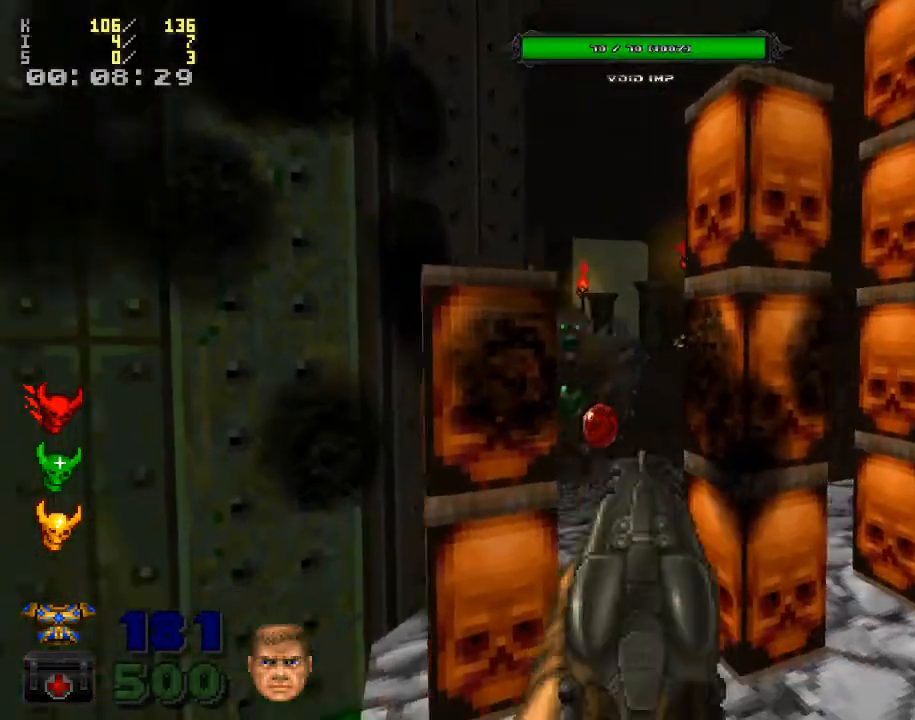
{"keys": [], "mouse": [], "events": [[33, "a", "down"], [67, "a", "up"], [267, "mouse_left", "down"], [367, "d", "down"], [400, "mouse_left", "up"], [433, "d", "up"]]}
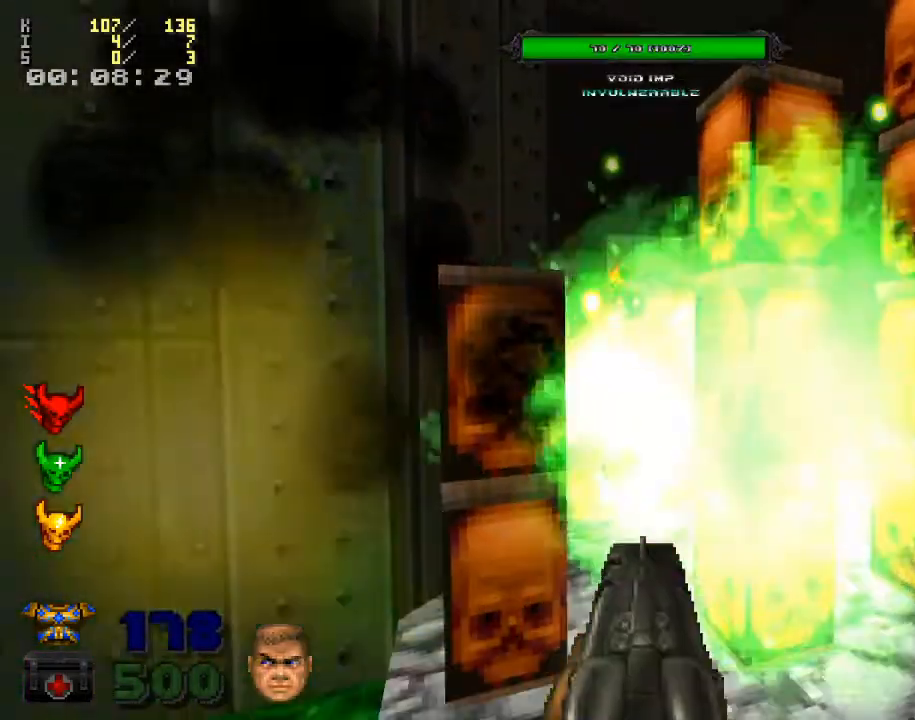
{"keys": [], "mouse": [], "events": []}
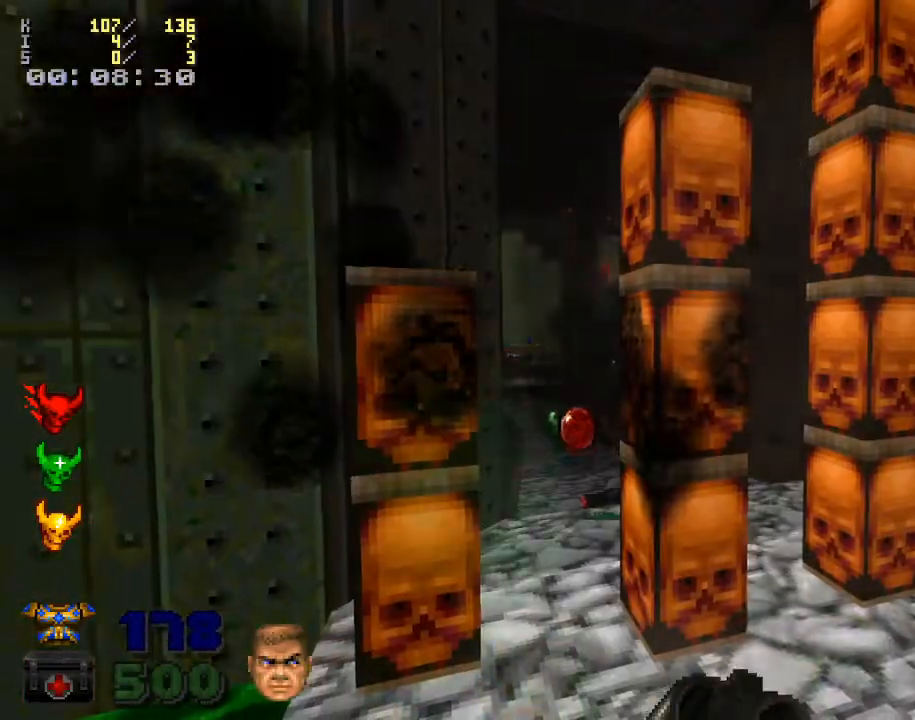
{"keys": ["w"], "mouse": [], "events": [[100, "w", "down"], [233, "w", "up"], [500, "w", "down"]]}
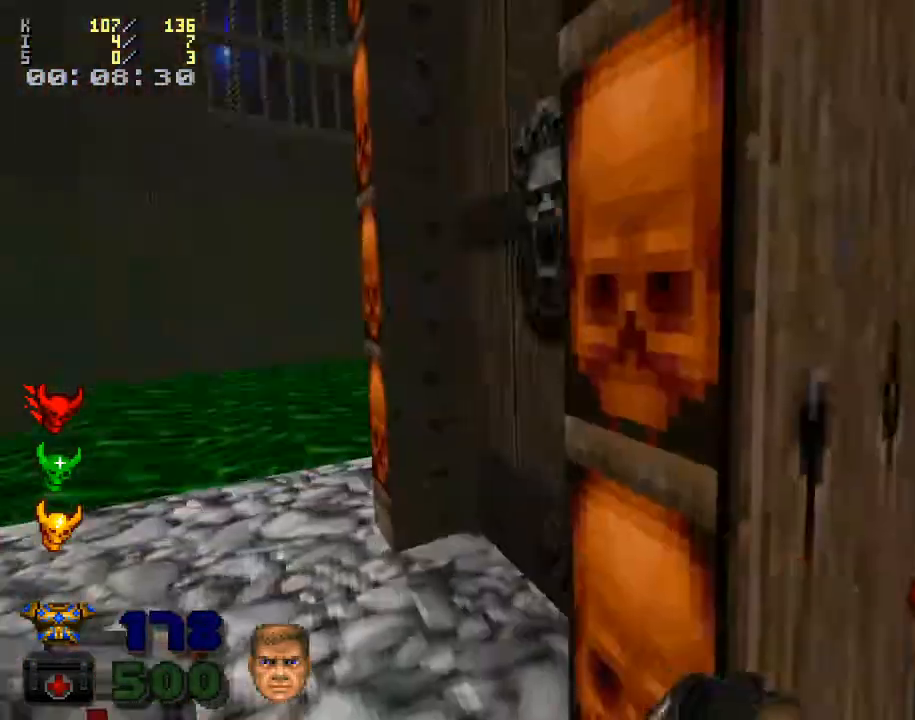
{"keys": ["a"], "mouse": [], "events": [[133, "w", "up"], [367, "e", "down"], [500, "a", "down"], [500, "e", "up"]]}
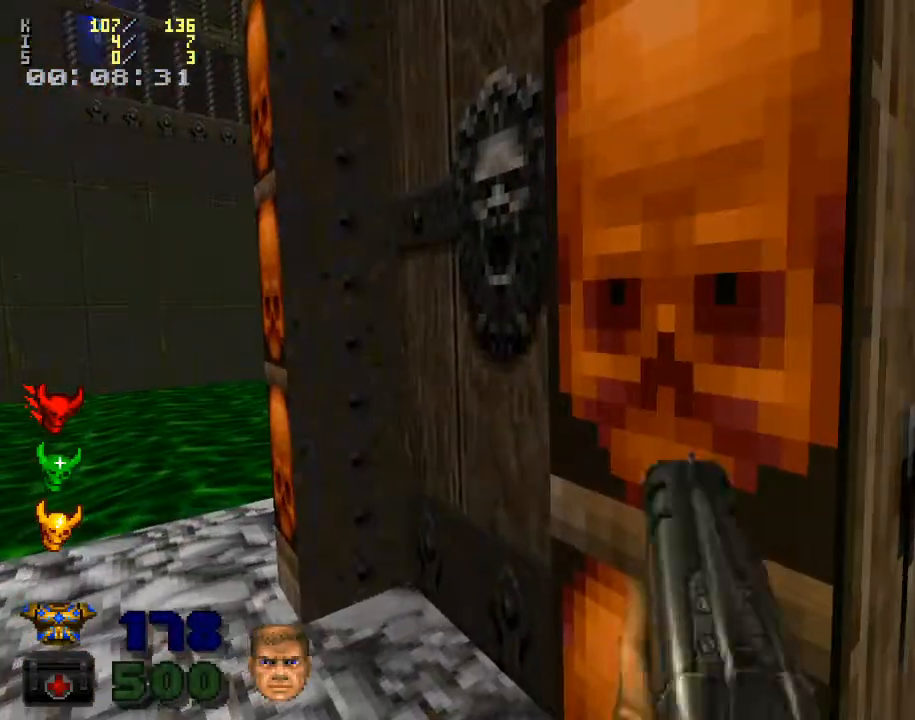
{"keys": [], "mouse": [], "events": [[100, "w", "down"], [133, "a", "up"], [200, "e", "down"], [267, "w", "up"], [300, "e", "up"]]}
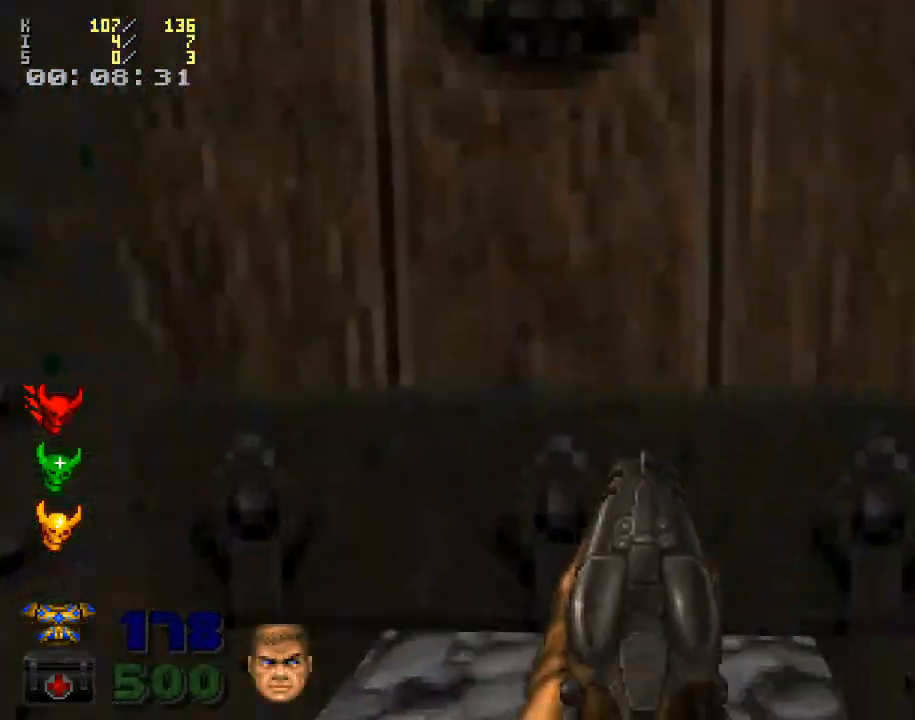
{"keys": ["w"], "mouse": [], "events": [[433, "w", "down"]]}
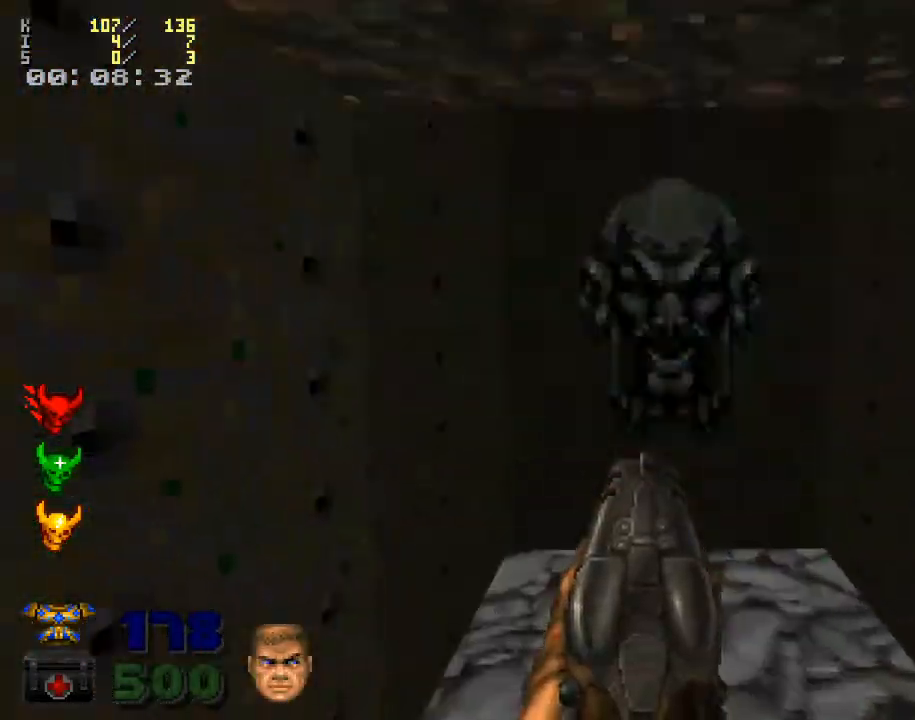
{"keys": [], "mouse": [], "events": [[167, "w", "up"], [200, "e", "down"], [333, "e", "up"]]}
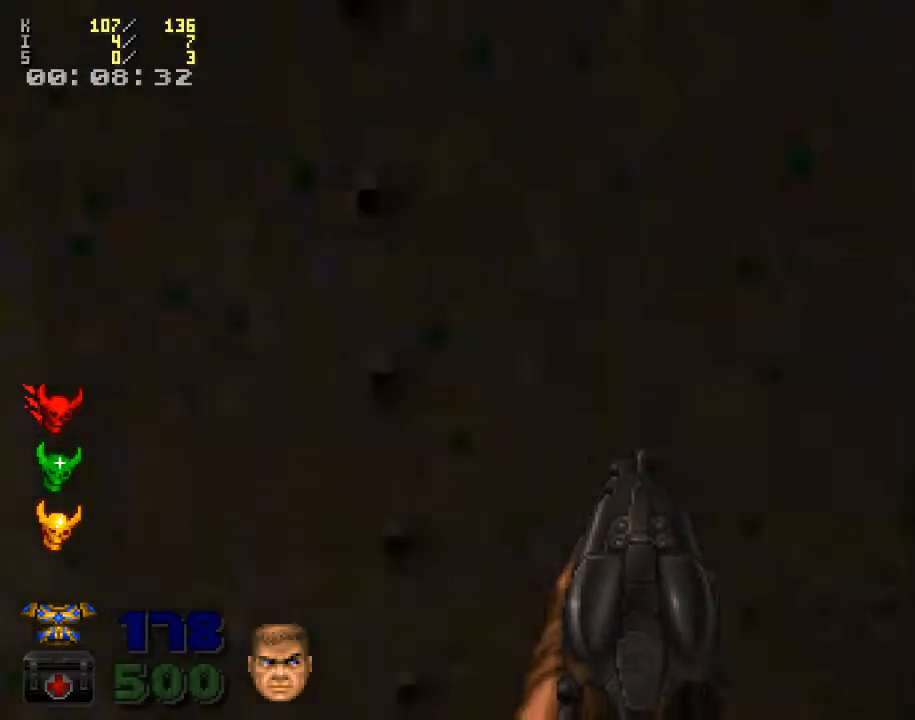
{"keys": [], "mouse": [], "events": [[233, "w", "down"], [433, "w", "up"]]}
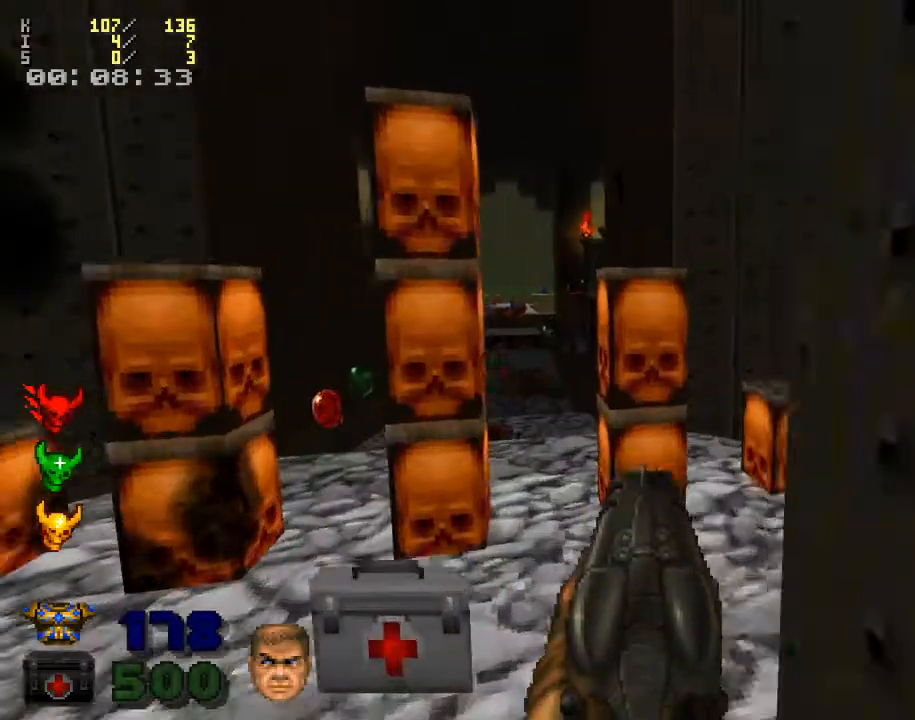
{"keys": [], "mouse": [], "events": [[200, "w", "down"], [300, "w", "up"]]}
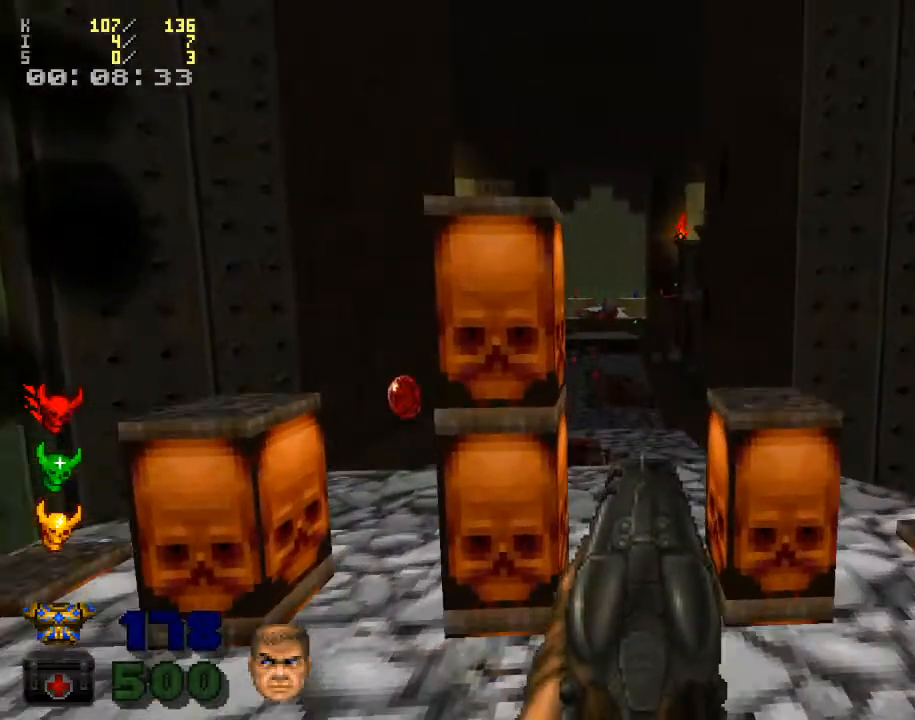
{"keys": [], "mouse": [], "events": [[400, "w", "down"], [467, "w", "up"]]}
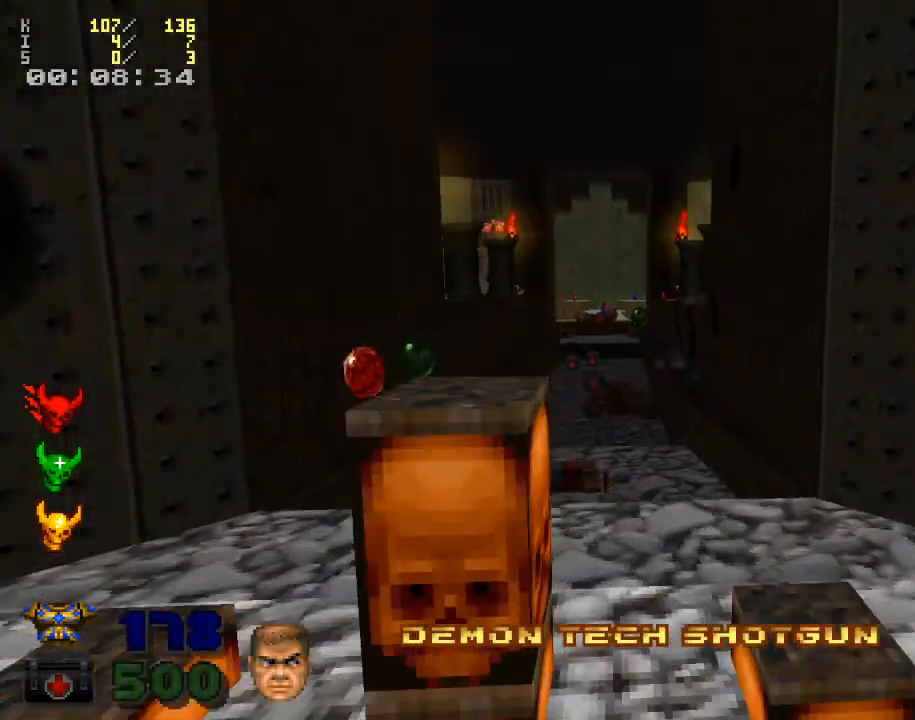
{"keys": [], "mouse": [], "events": [[233, "w", "down"], [400, "w", "up"]]}
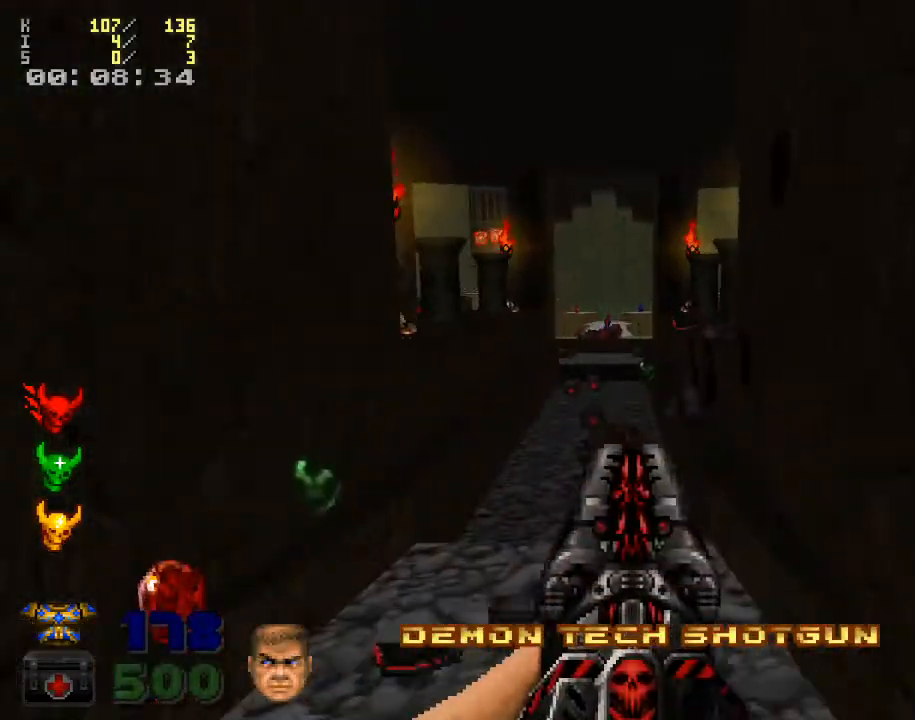
{"keys": [], "mouse": [], "events": [[33, "a", "down"], [100, "w", "down"], [133, "a", "up"], [267, "w", "up"]]}
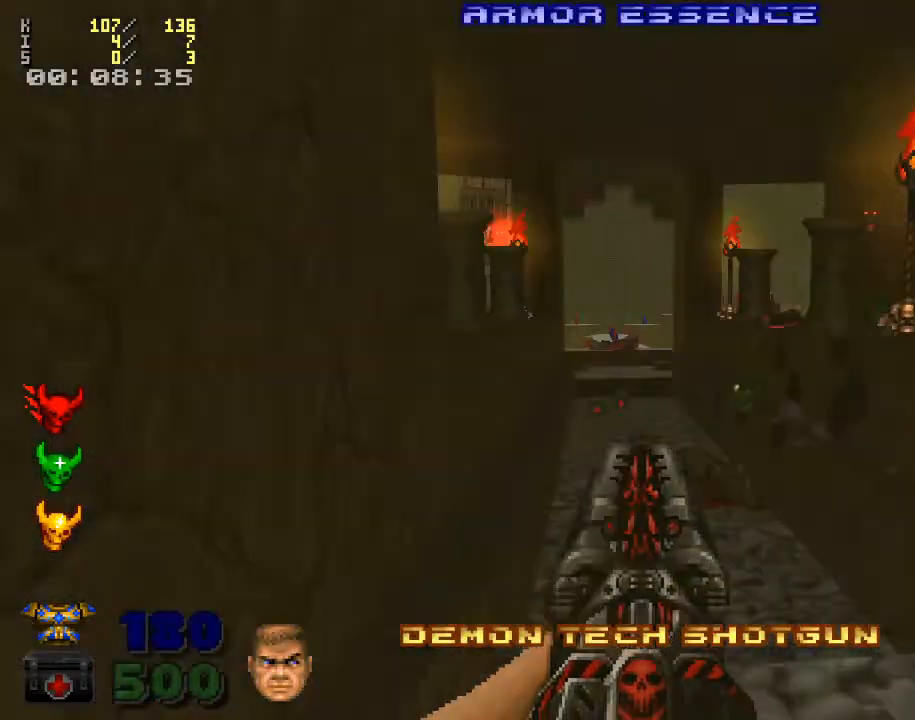
{"keys": [], "mouse": [], "events": [[67, "w", "down"], [133, "d", "down"], [167, "w", "up"], [300, "d", "up"]]}
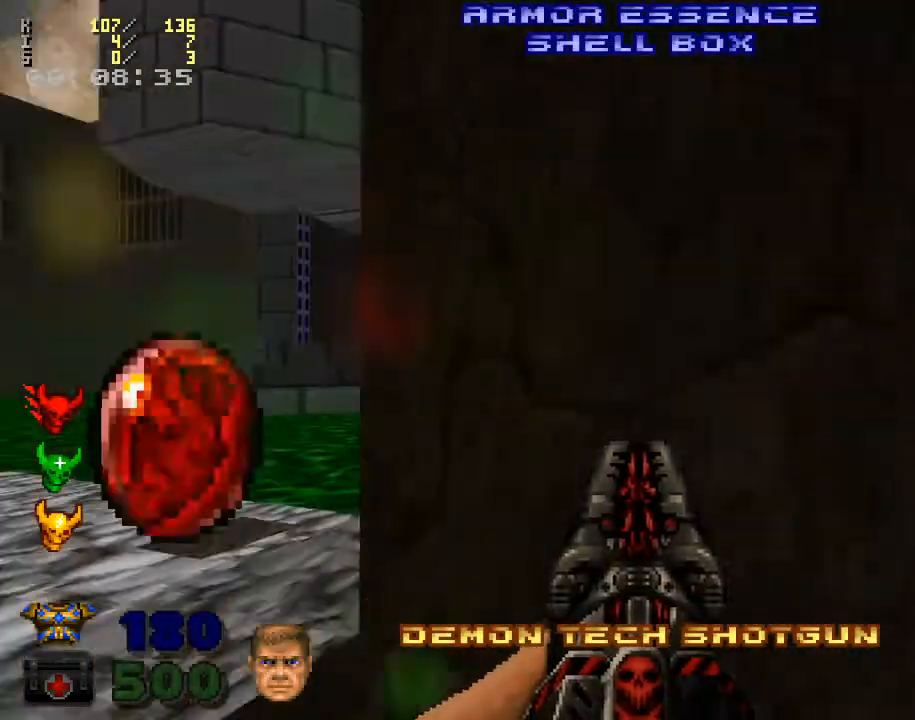
{"keys": [], "mouse": [], "events": [[300, "d", "down"], [433, "d", "up"]]}
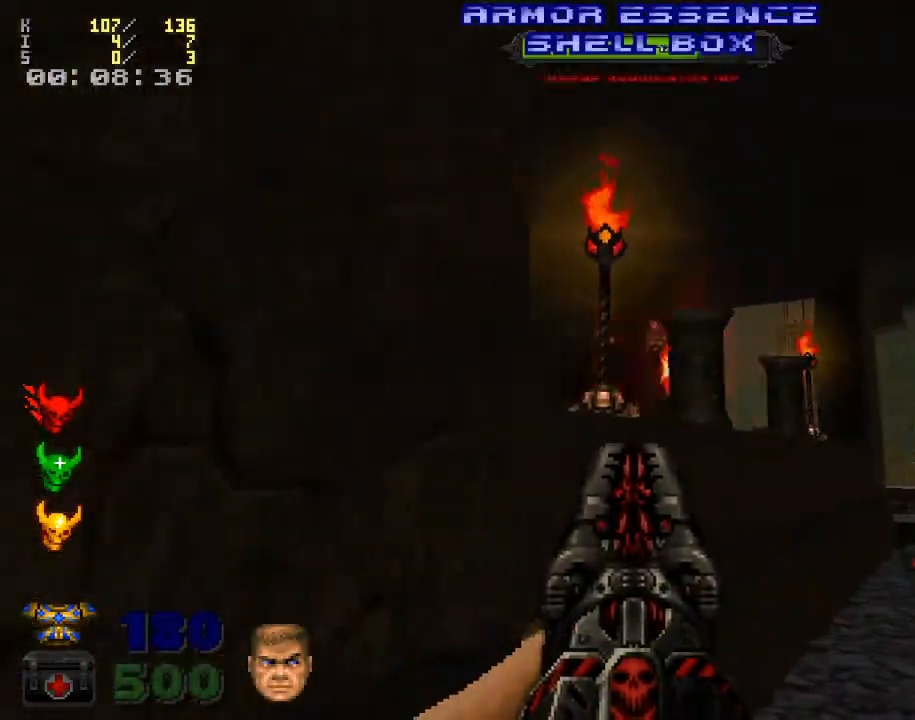
{"keys": ["a"], "mouse": ["left"], "events": [[367, "mouse_left", "down"], [467, "a", "down"]]}
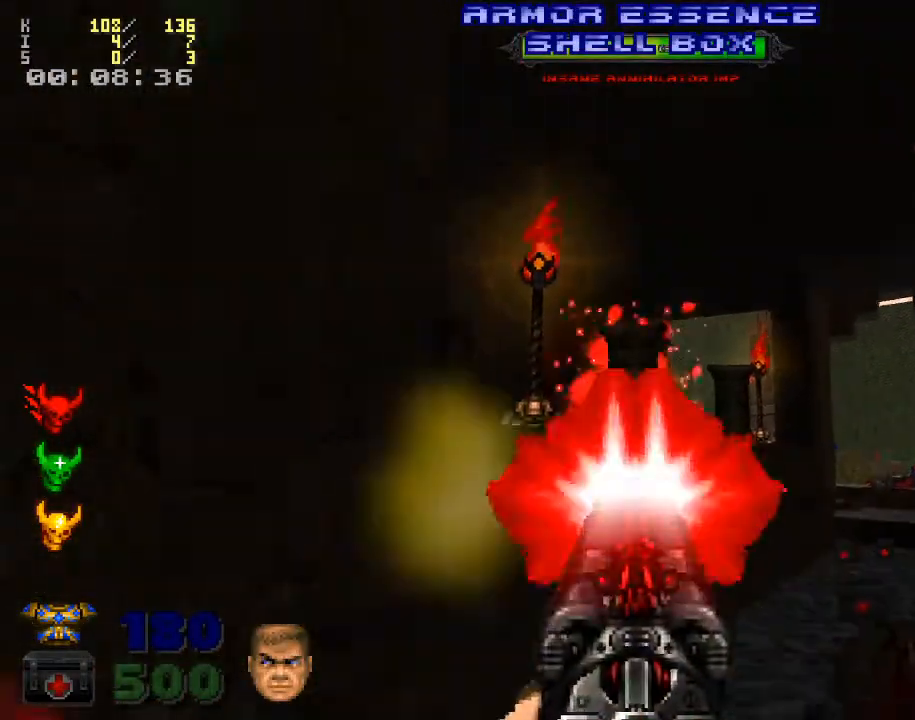
{"keys": [], "mouse": ["left"], "events": [[33, "a", "up"], [33, "mouse_left", "up"], [433, "mouse_left", "down"]]}
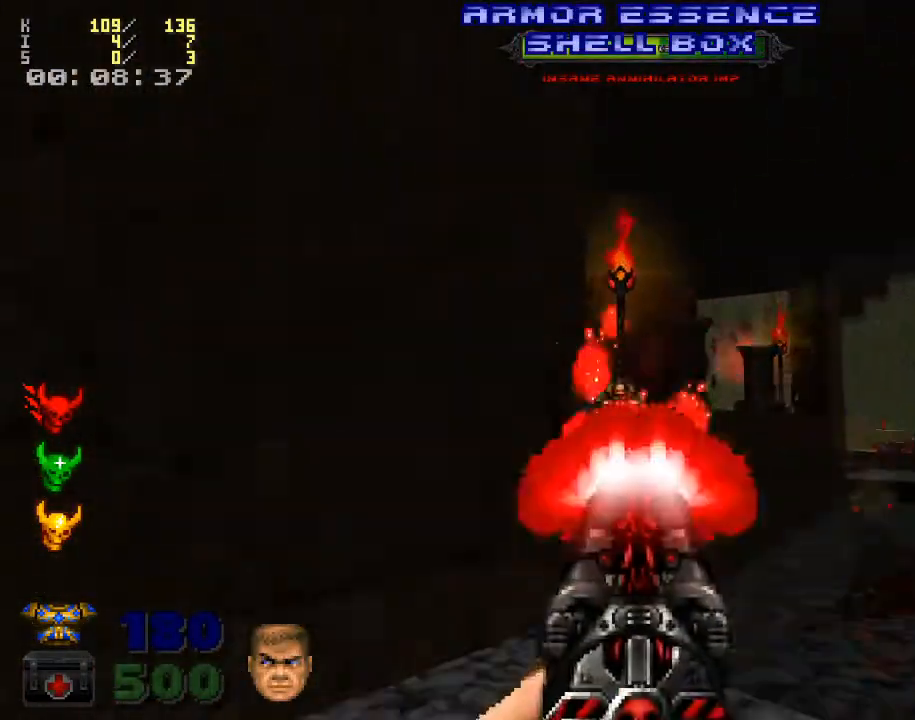
{"keys": ["w"], "mouse": ["left"], "events": [[133, "mouse_left", "up"], [467, "mouse_left", "down"], [500, "w", "down"]]}
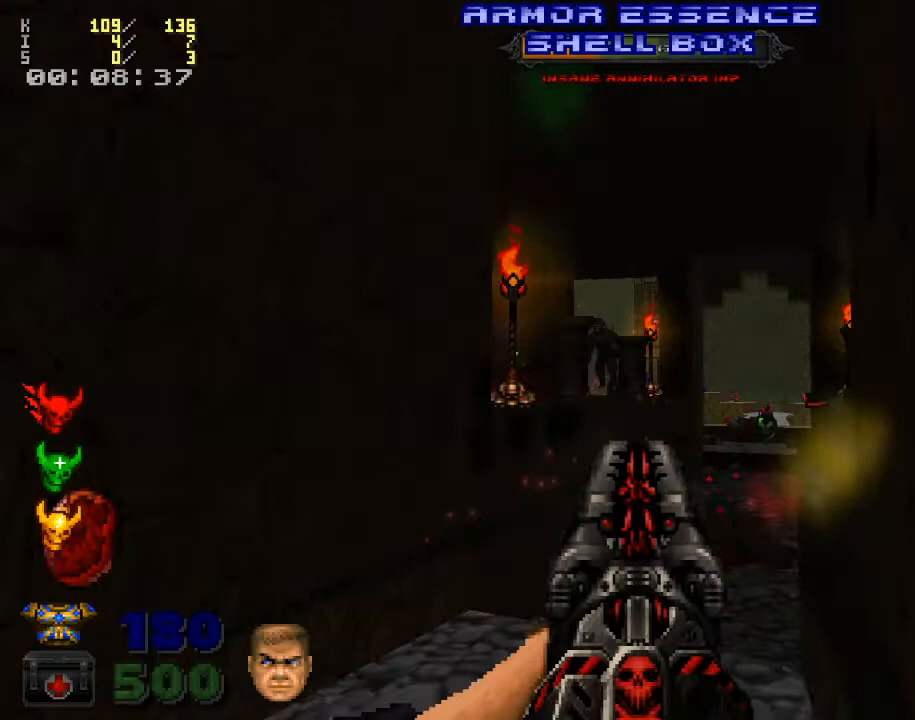
{"keys": ["a"], "mouse": ["left"], "events": [[133, "mouse_left", "up"], [167, "w", "up"], [467, "mouse_left", "down"], [500, "a", "down"]]}
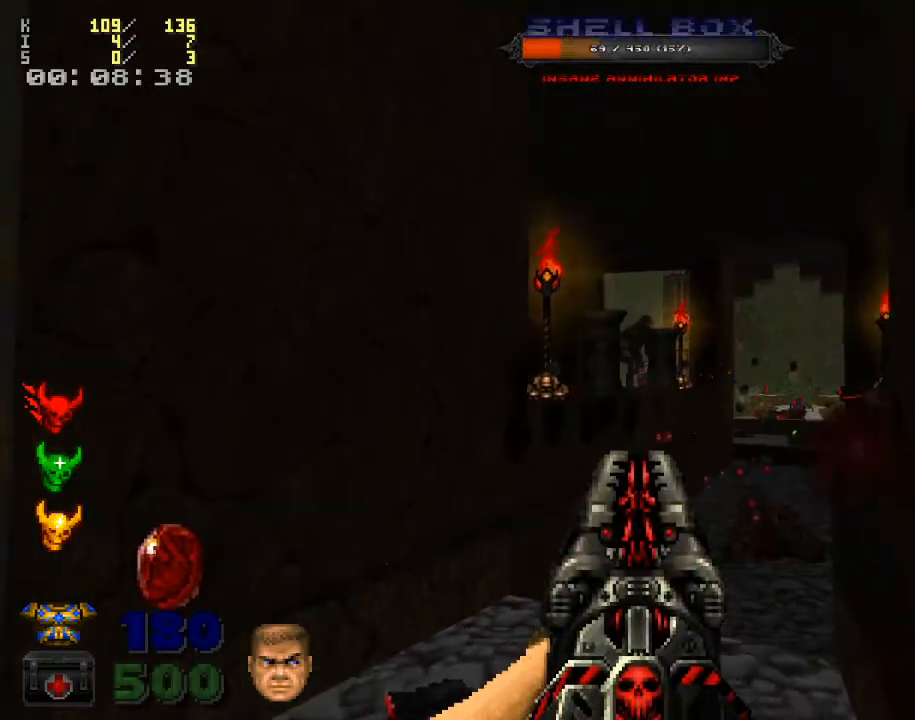
{"keys": ["w"], "mouse": [], "events": [[133, "a", "up"], [167, "mouse_left", "up"], [433, "w", "down"]]}
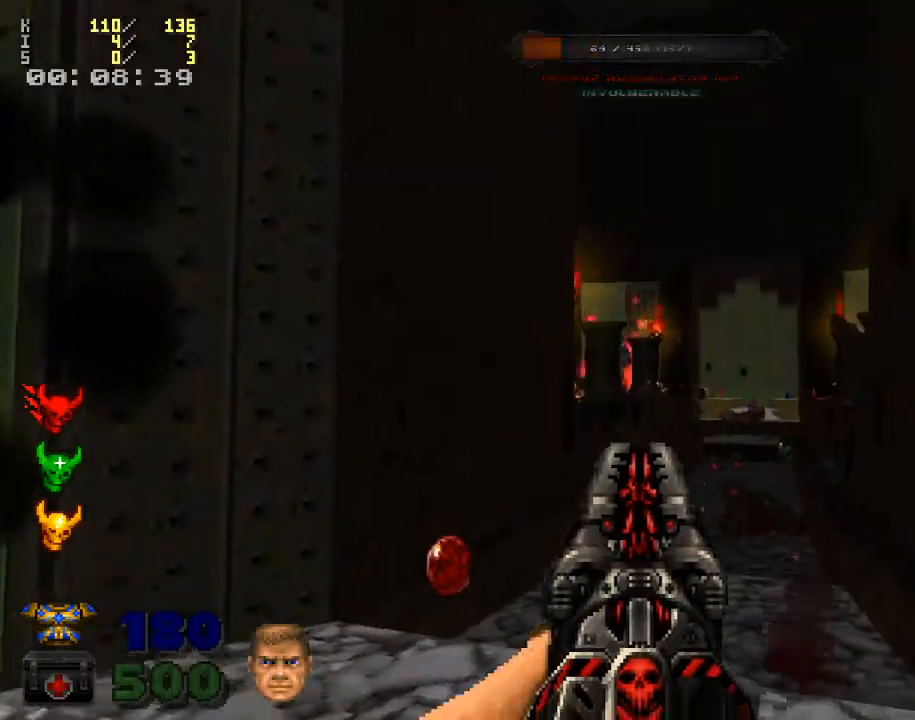
{"keys": ["w"], "mouse": [], "events": [[33, "mouse_left", "down"], [67, "w", "up"], [167, "mouse_left", "up"], [433, "w", "down"]]}
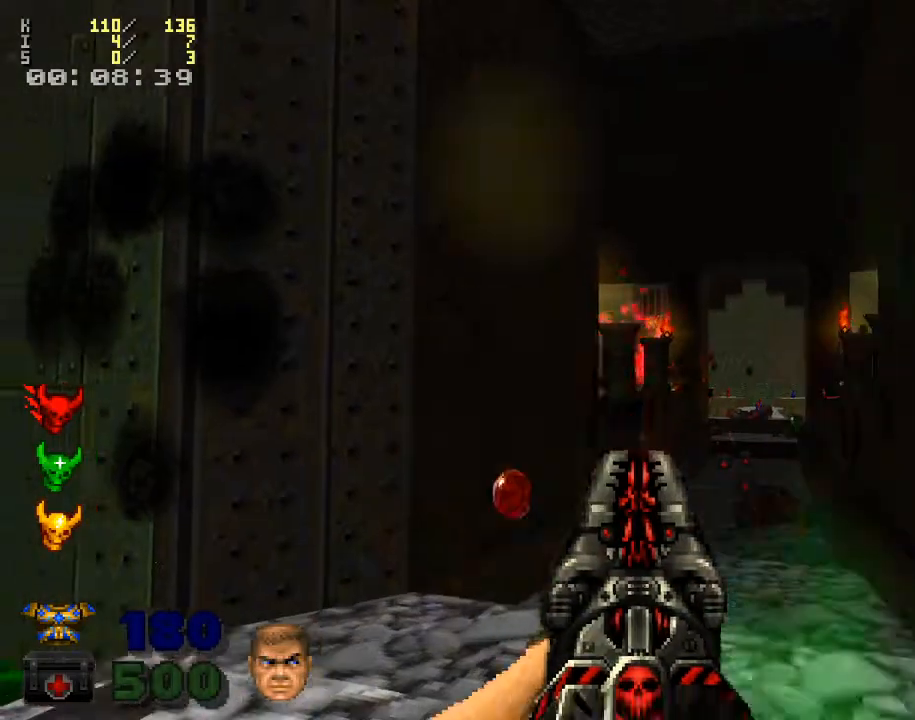
{"keys": ["a", "w"], "mouse": [], "events": [[33, "mouse_left", "down"], [33, "w", "up"], [200, "mouse_left", "up"], [367, "w", "down"], [400, "a", "down"]]}
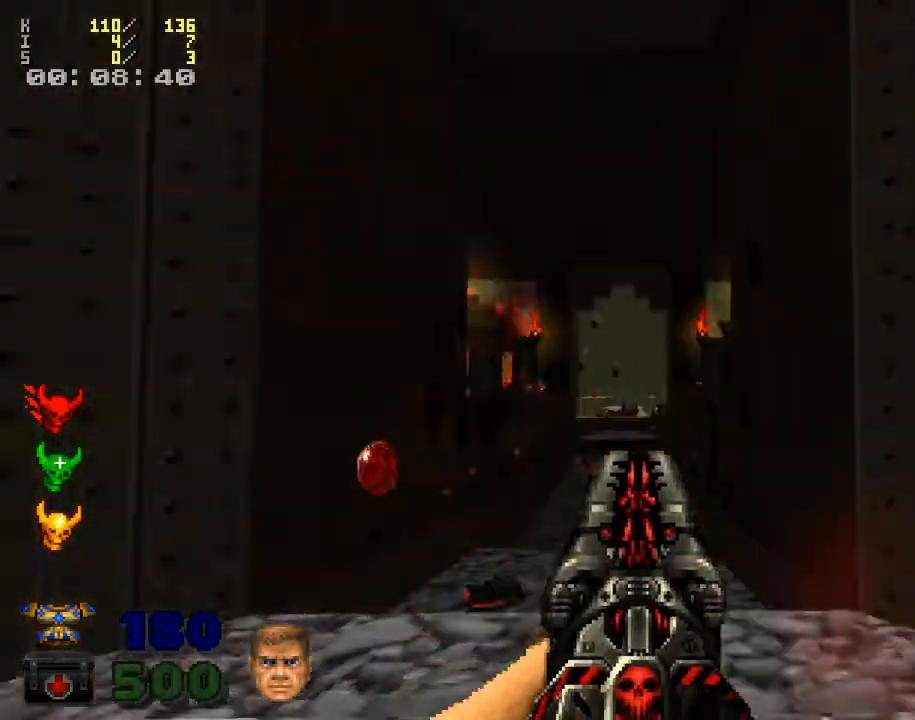
{"keys": [], "mouse": ["left"], "events": [[33, "w", "up"], [67, "a", "up"], [367, "mouse_left", "down"]]}
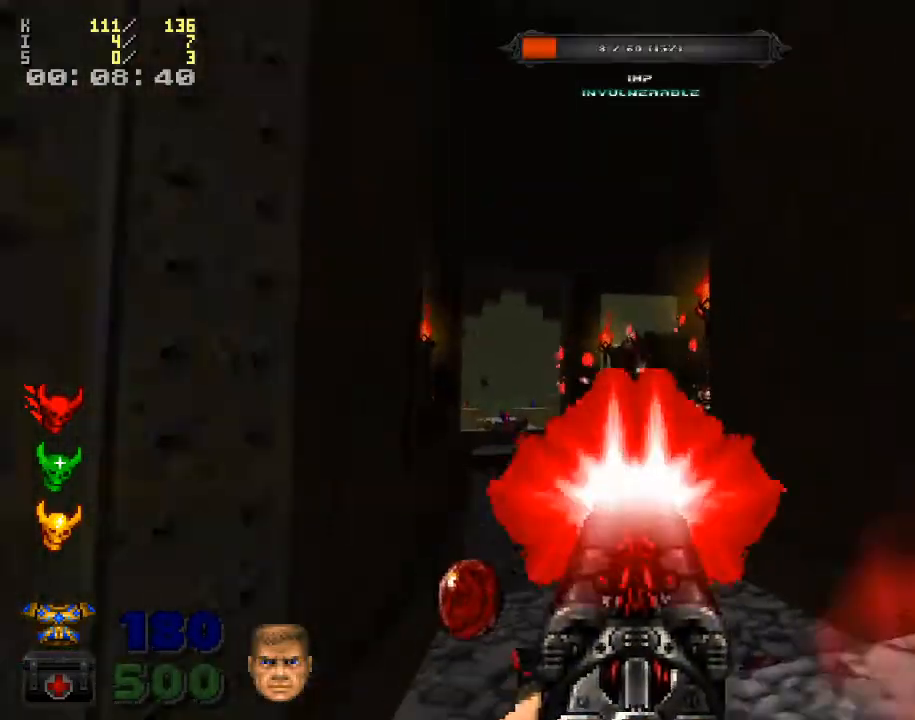
{"keys": [], "mouse": [], "events": [[67, "mouse_left", "up"], [267, "w", "down"], [300, "mouse_left", "down"], [367, "w", "up"], [500, "mouse_left", "up"]]}
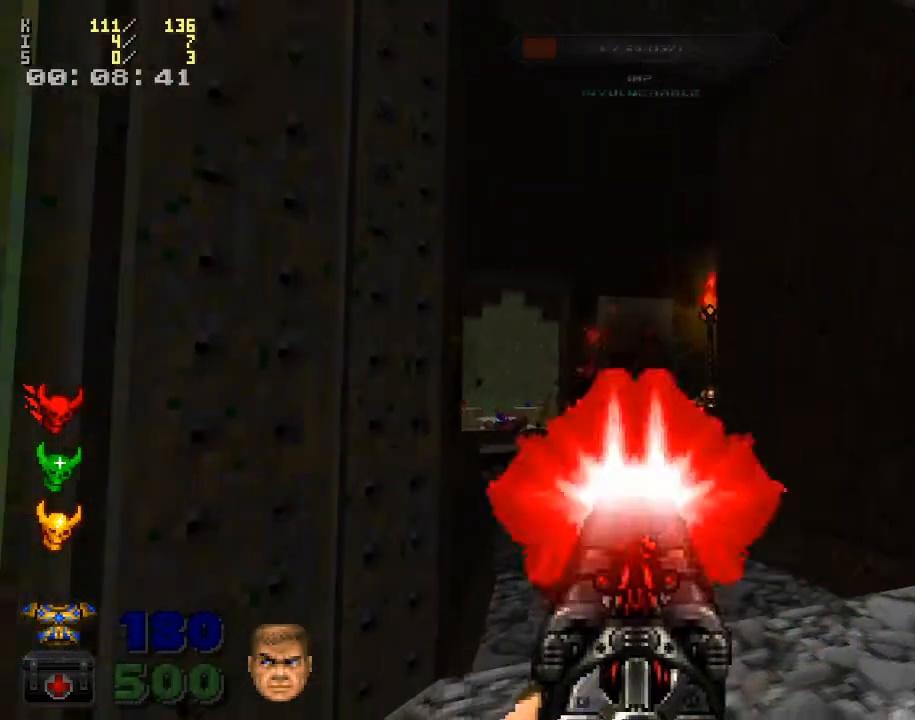
{"keys": [], "mouse": [], "events": [[133, "w", "down"], [400, "w", "up"]]}
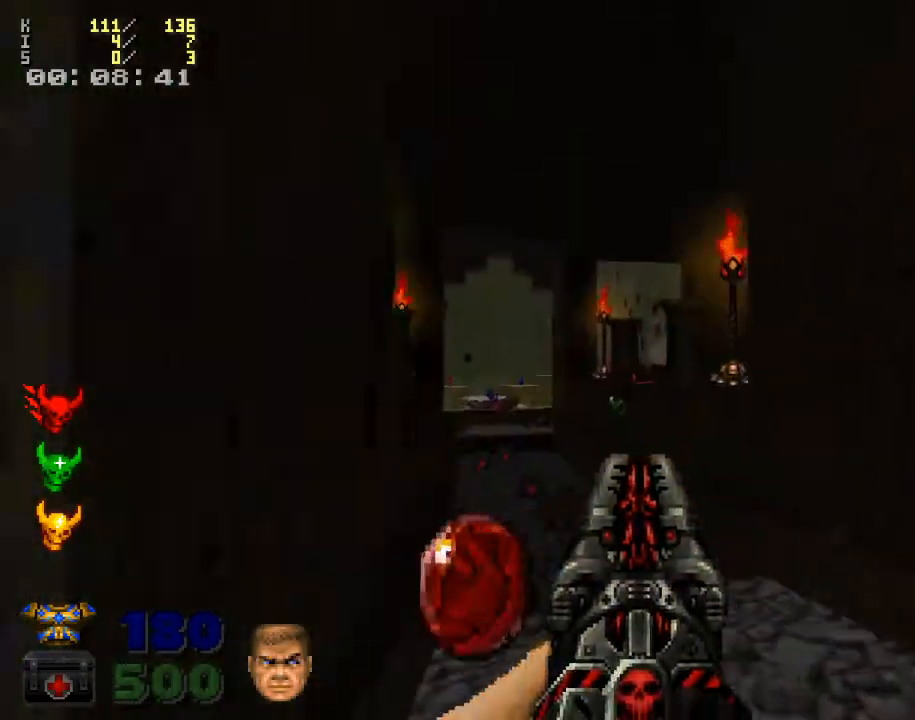
{"keys": [], "mouse": [], "events": [[133, "w", "down"], [300, "w", "up"]]}
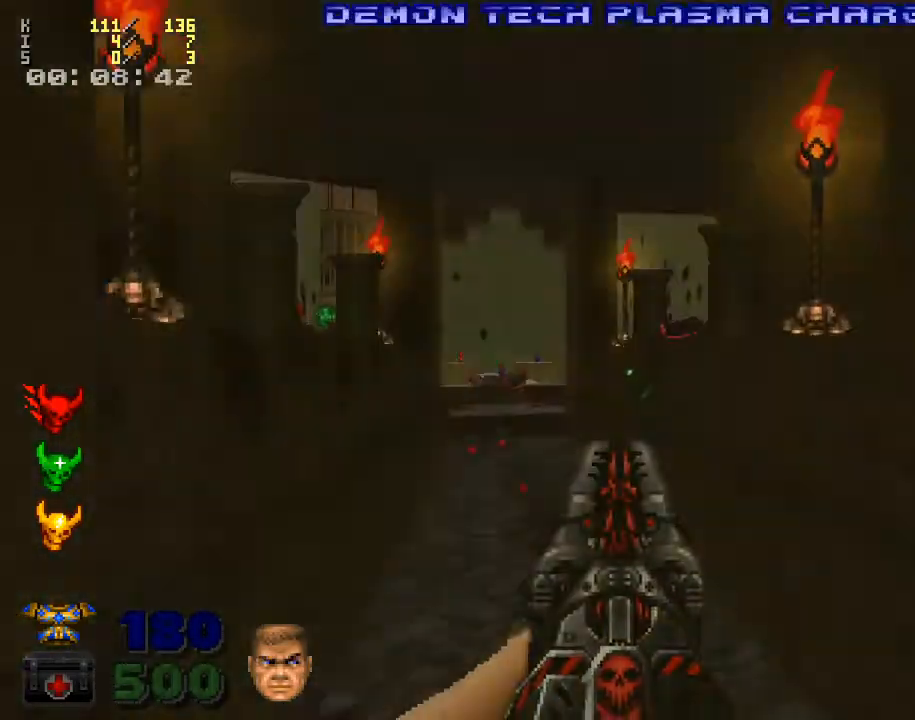
{"keys": ["d", "w"], "mouse": [], "events": [[67, "w", "down"], [167, "d", "down"]]}
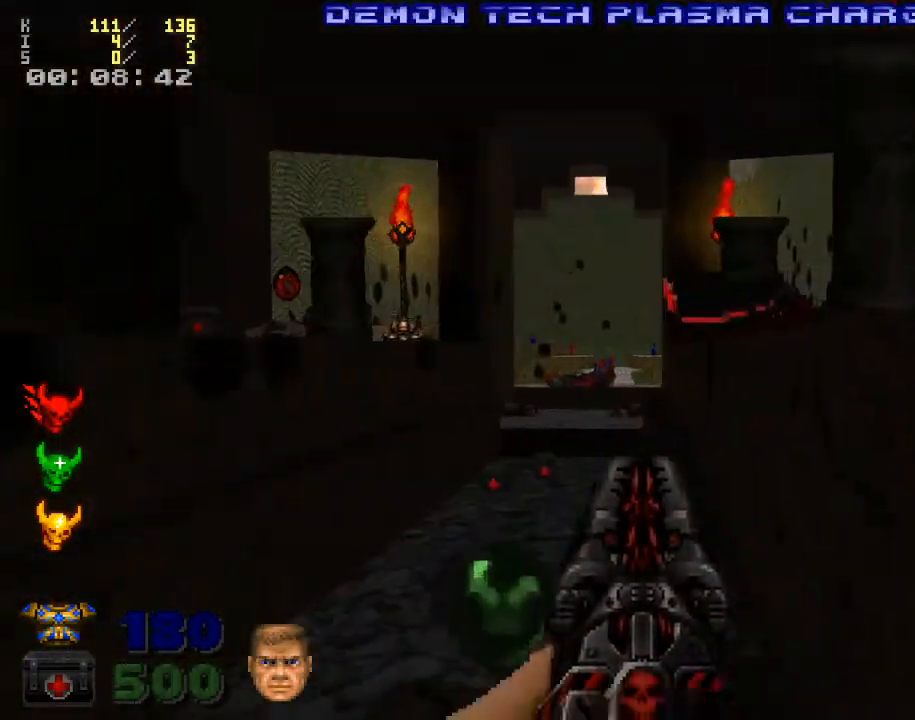
{"keys": [], "mouse": [], "events": [[167, "w", "up"], [333, "d", "up"]]}
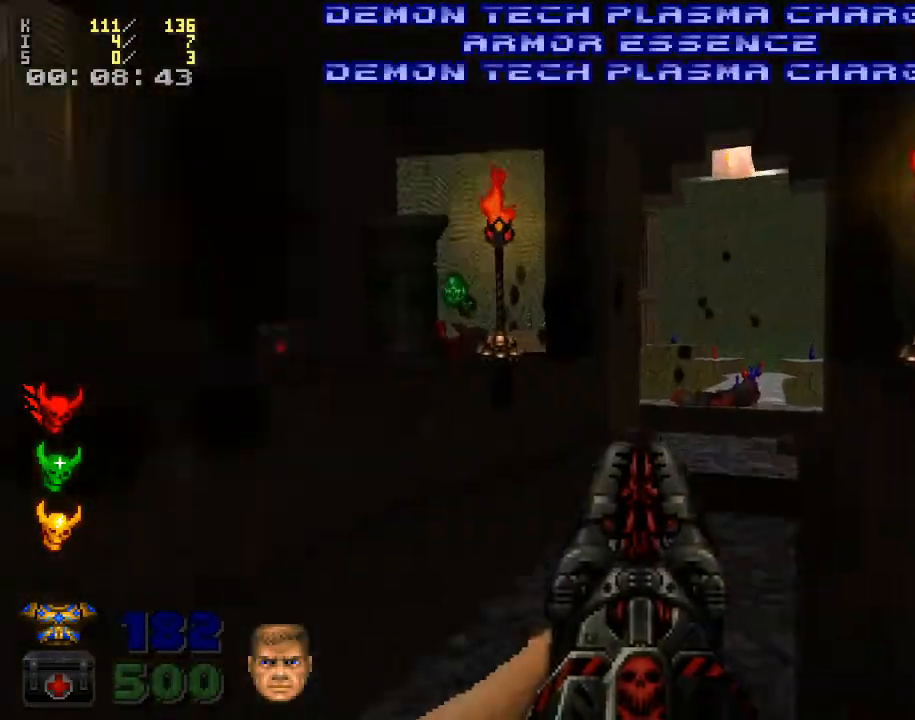
{"keys": ["w"], "mouse": [], "events": [[133, "w", "down"], [233, "w", "up"], [467, "w", "down"]]}
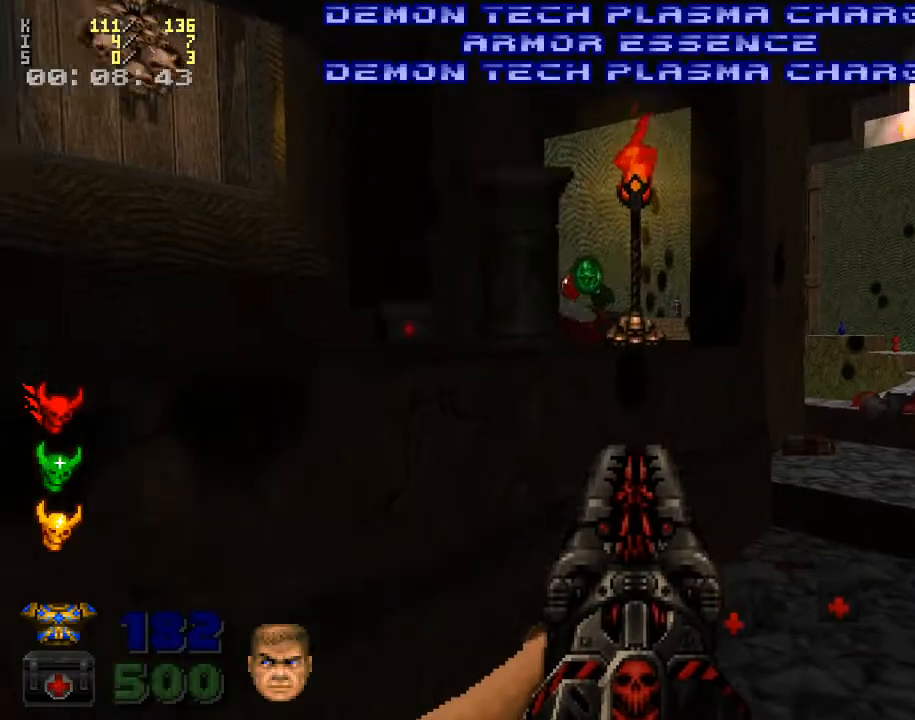
{"keys": [], "mouse": [], "events": [[233, "d", "down"], [400, "d", "up"], [433, "w", "up"]]}